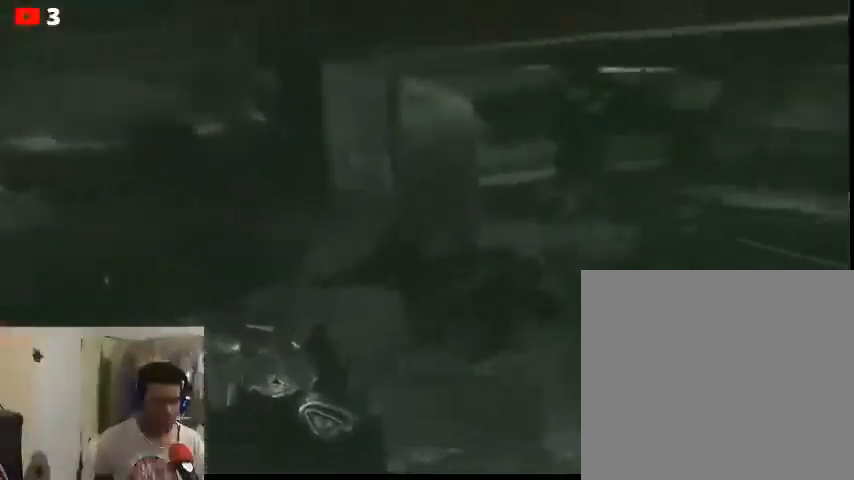
Gameplay with a controller (Xbox layout); each line is a JSON object with the inputs held at the frame after it. "events" lists button and stick changes between this image and that frame as [ms after this image, input, new state], when the widget could be followed in between.
{"buttons": [], "left_stick": "up-left", "right_stick": "center", "events": [[200, "right_stick", "center"], [233, "left_stick", "up-left"]]}
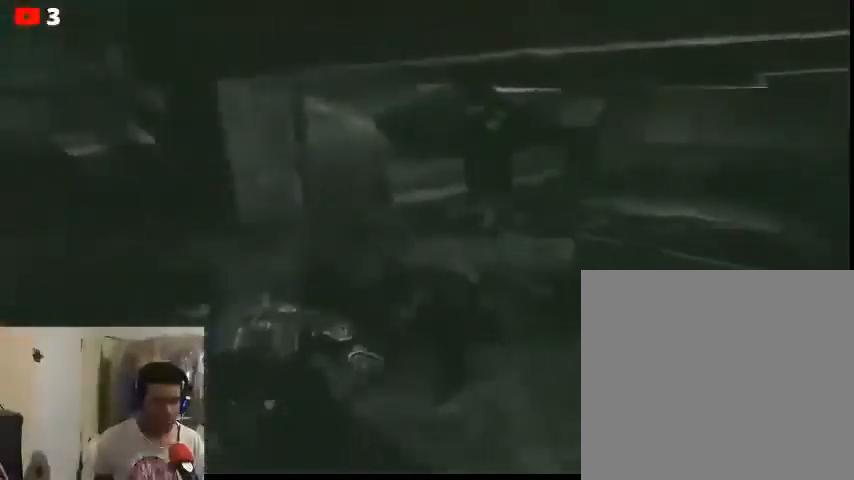
{"buttons": [], "left_stick": "up", "right_stick": "center", "events": [[367, "left_stick", "up"]]}
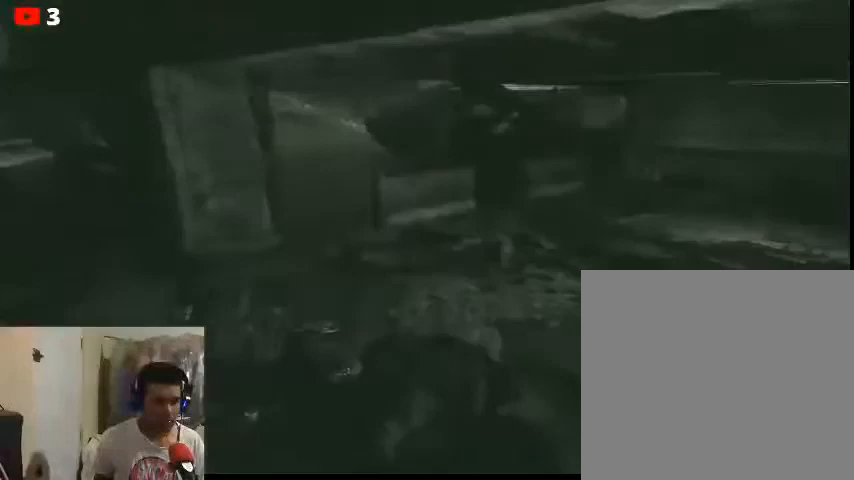
{"buttons": [], "left_stick": "center", "right_stick": "left", "events": [[67, "left_stick", "center"], [100, "right_stick", "left"]]}
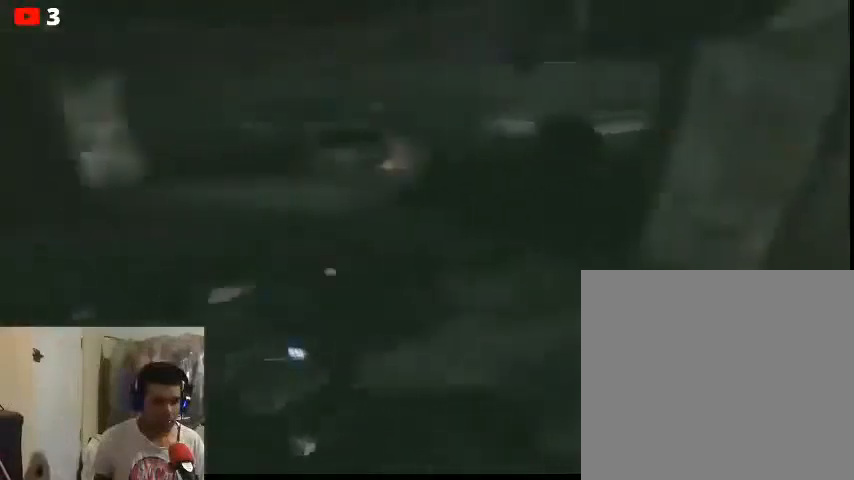
{"buttons": [], "left_stick": "center", "right_stick": "center", "events": [[267, "right_stick", "center"]]}
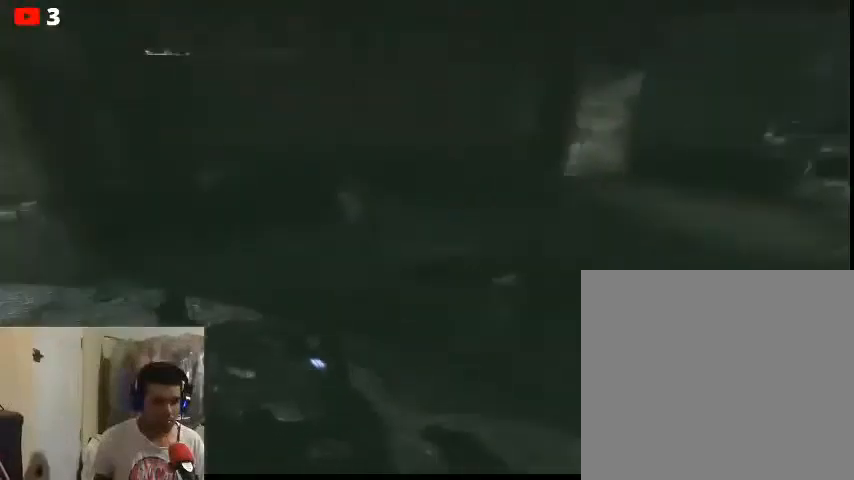
{"buttons": [], "left_stick": "up", "right_stick": "left", "events": [[200, "right_stick", "left"], [433, "left_stick", "up"]]}
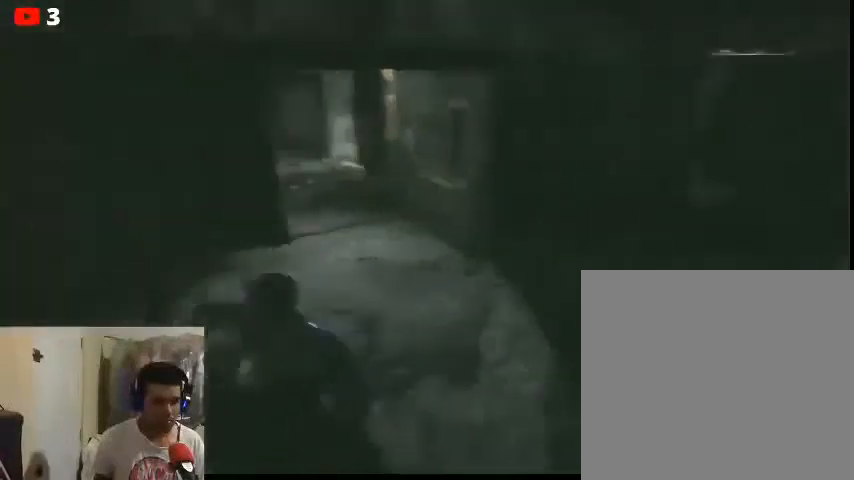
{"buttons": [], "left_stick": "up", "right_stick": "center", "events": [[100, "right_stick", "center"]]}
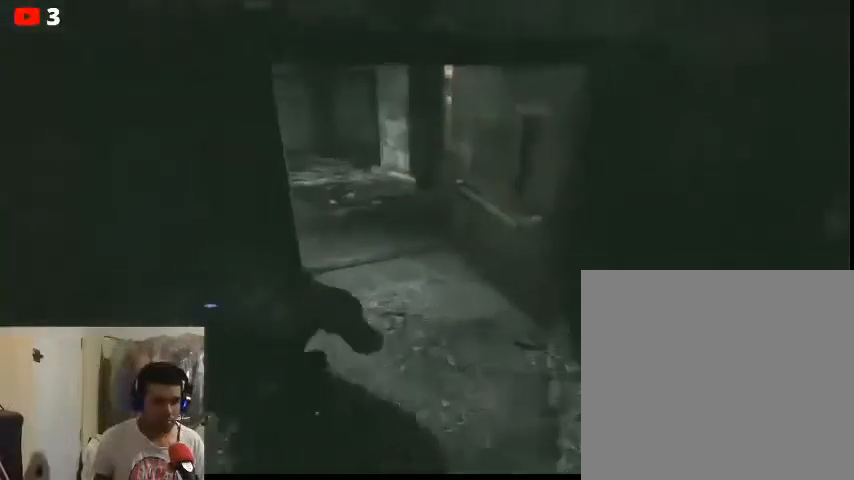
{"buttons": [], "left_stick": "up", "right_stick": "center", "events": []}
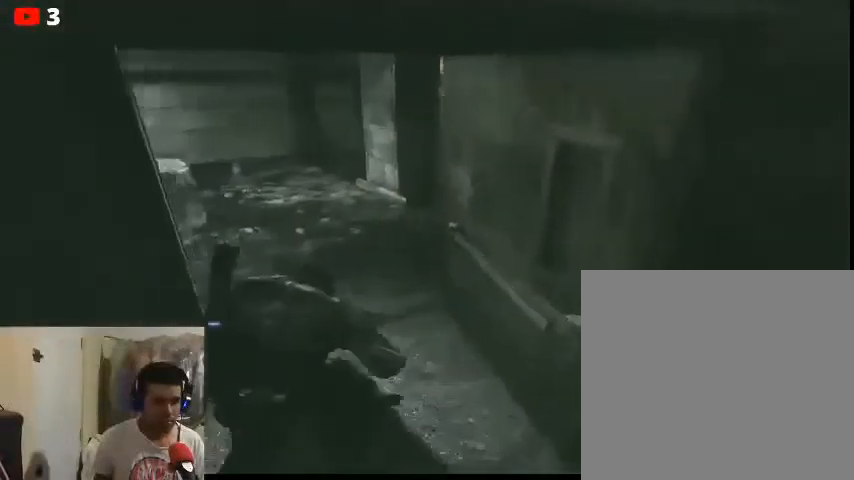
{"buttons": [], "left_stick": "up", "right_stick": "center", "events": []}
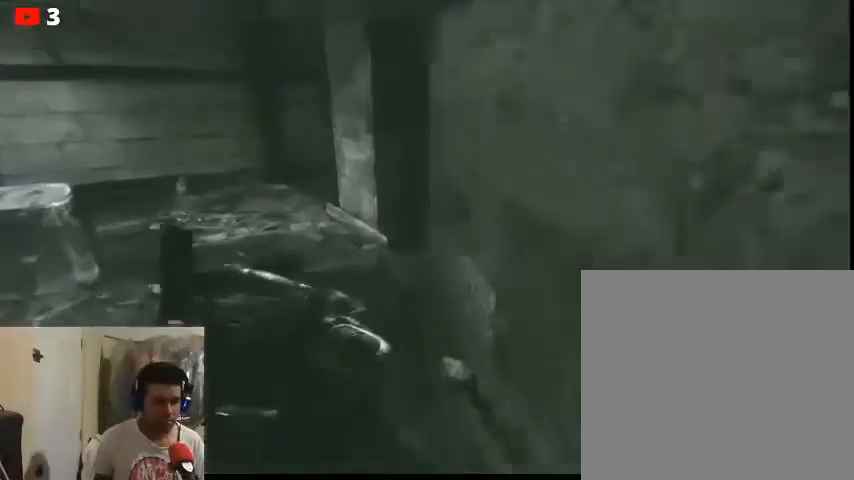
{"buttons": [], "left_stick": "up", "right_stick": "right", "events": [[300, "right_stick", "right"]]}
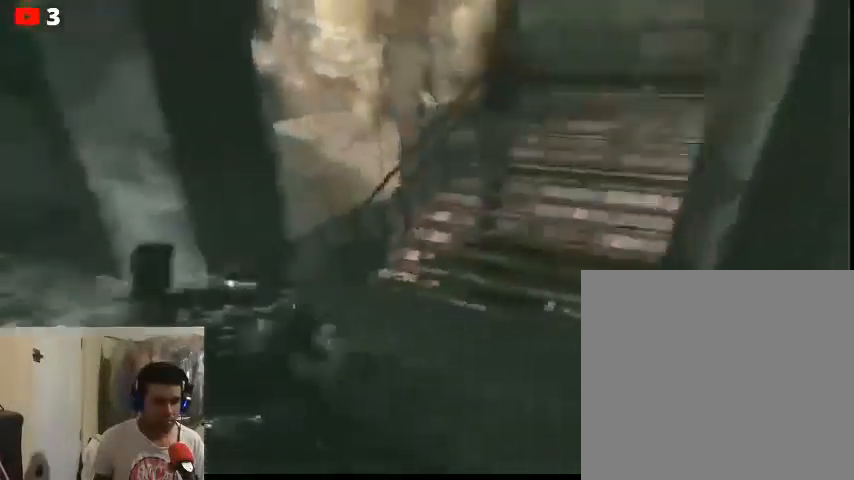
{"buttons": [], "left_stick": "up", "right_stick": "right", "events": []}
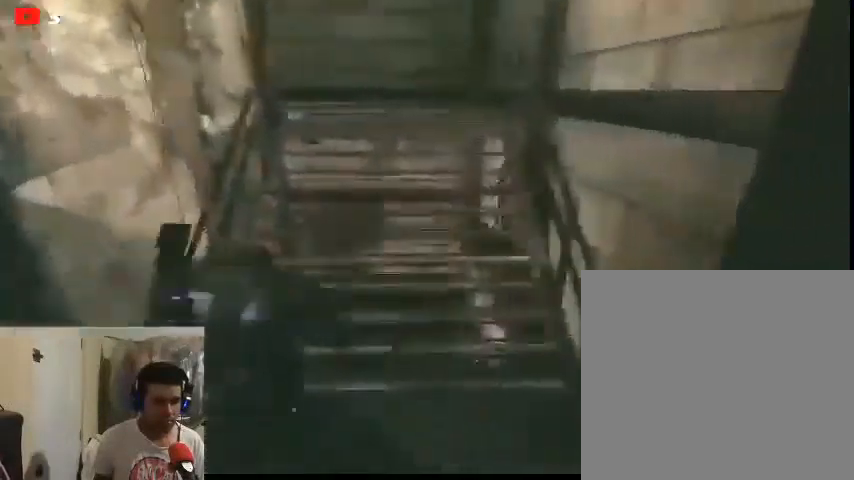
{"buttons": [], "left_stick": "up", "right_stick": "up-right", "events": [[67, "right_stick", "up-right"]]}
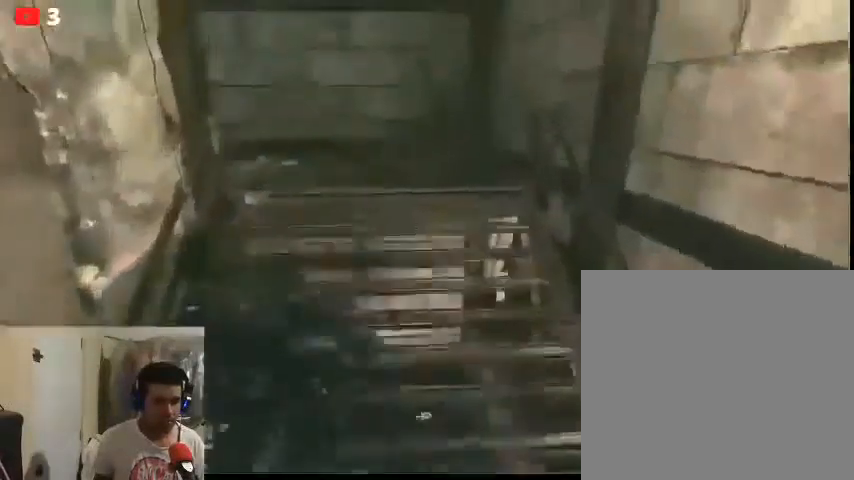
{"buttons": [], "left_stick": "up", "right_stick": "left", "events": [[433, "right_stick", "left"]]}
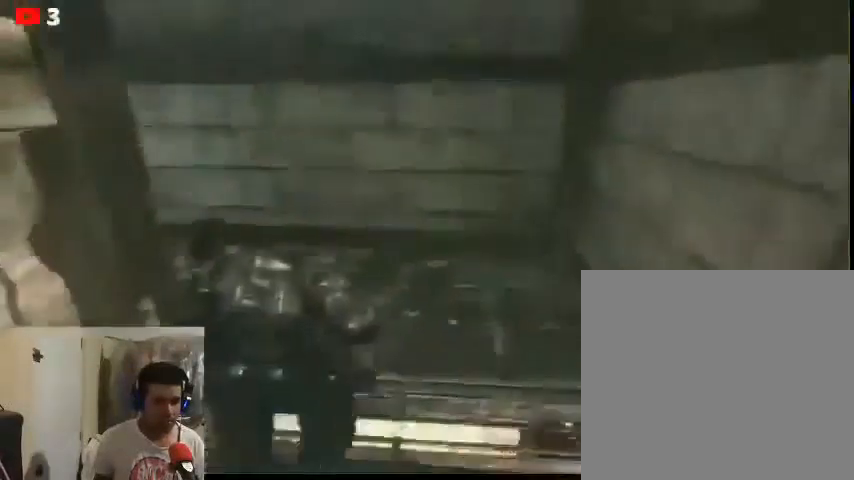
{"buttons": [], "left_stick": "up", "right_stick": "left", "events": []}
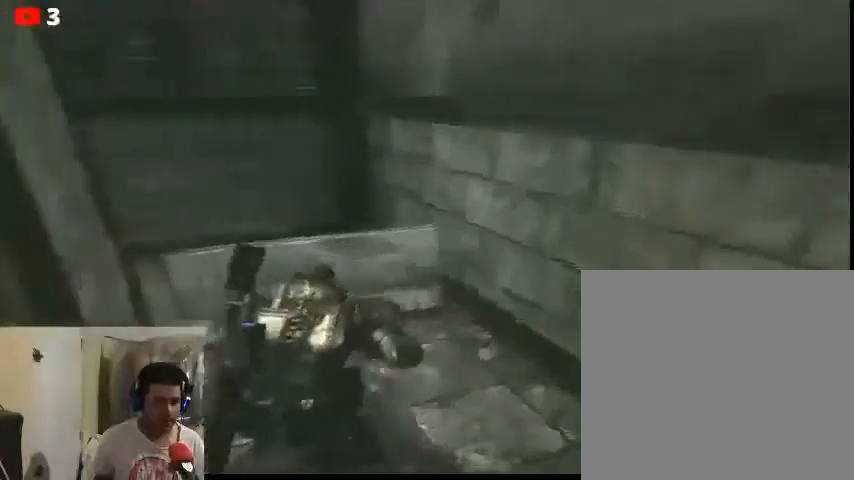
{"buttons": [], "left_stick": "up", "right_stick": "center", "events": [[267, "right_stick", "center"]]}
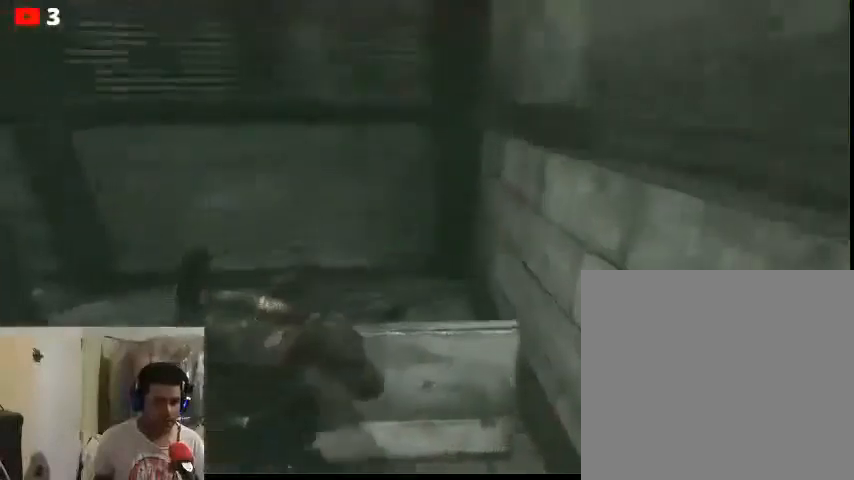
{"buttons": [], "left_stick": "center", "right_stick": "center", "events": [[267, "left_stick", "center"]]}
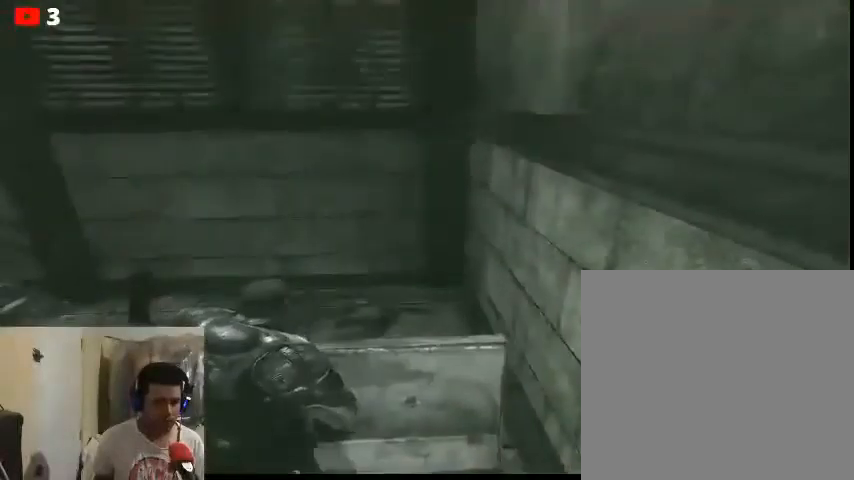
{"buttons": ["A"], "left_stick": "up", "right_stick": "center", "events": [[67, "left_stick", "up"], [467, "A", "down"]]}
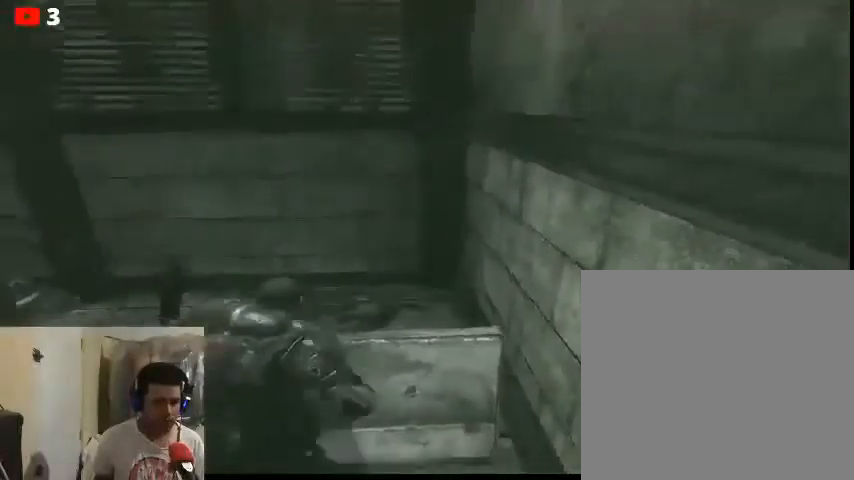
{"buttons": ["A"], "left_stick": "up", "right_stick": "center", "events": [[33, "A", "up"], [133, "A", "down"], [200, "A", "up"], [300, "A", "down"], [333, "A", "up"], [467, "A", "down"]]}
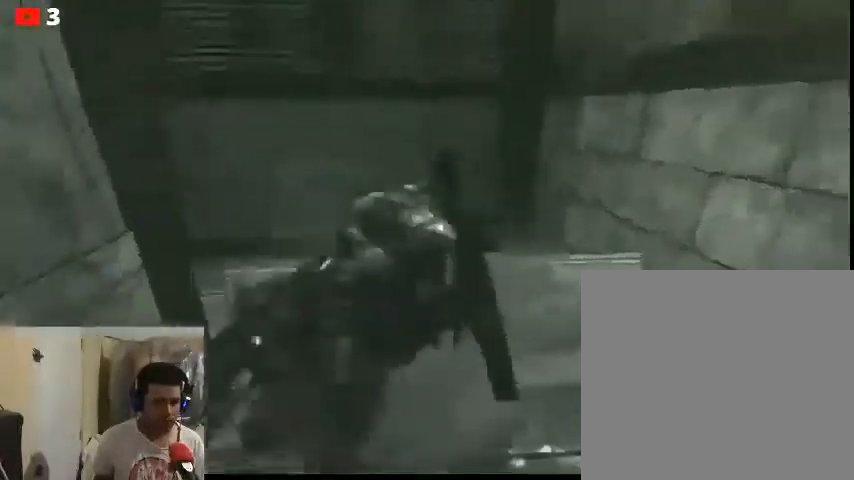
{"buttons": [], "left_stick": "up", "right_stick": "left", "events": [[33, "A", "up"], [467, "right_stick", "left"]]}
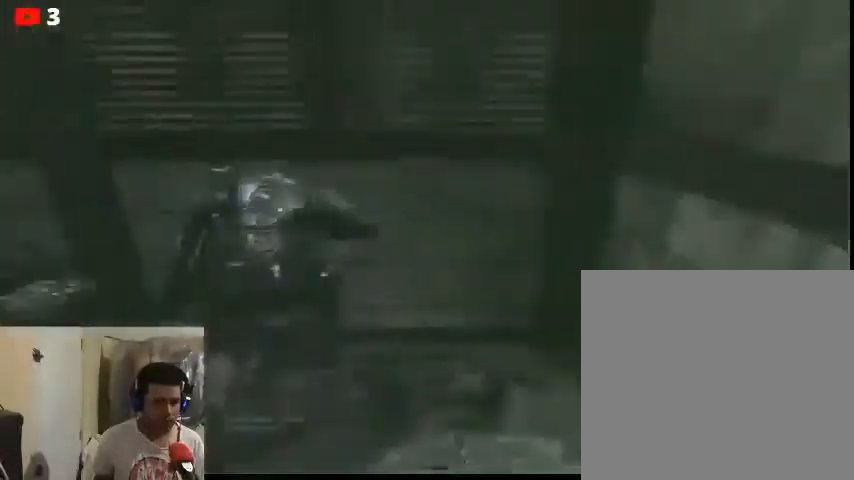
{"buttons": [], "left_stick": "up", "right_stick": "left", "events": []}
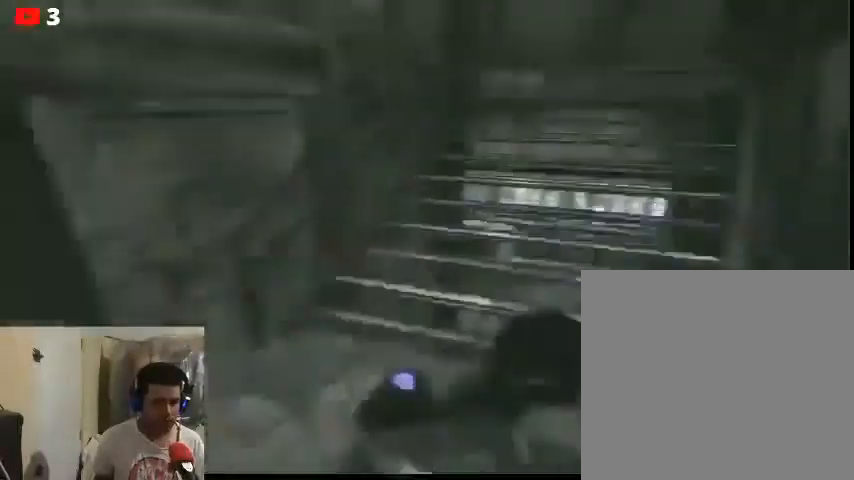
{"buttons": [], "left_stick": "up-right", "right_stick": "center", "events": [[433, "left_stick", "up-right"], [500, "right_stick", "center"]]}
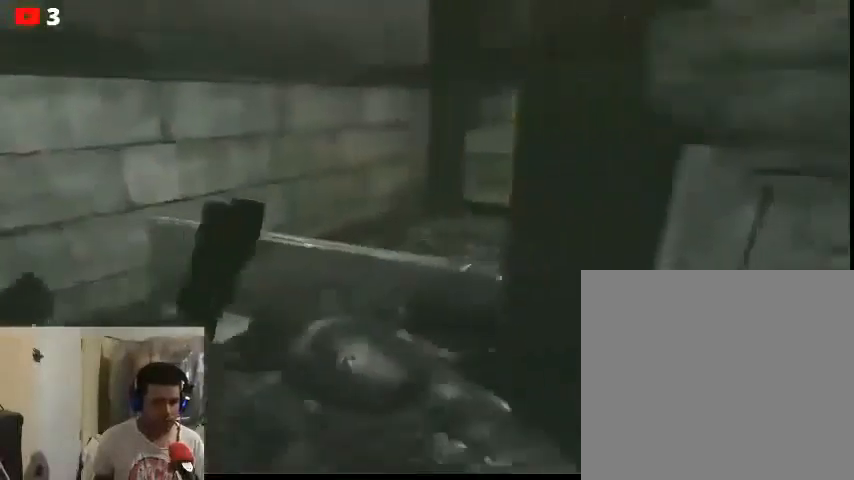
{"buttons": [], "left_stick": "up-right", "right_stick": "right", "events": [[33, "right_stick", "right"]]}
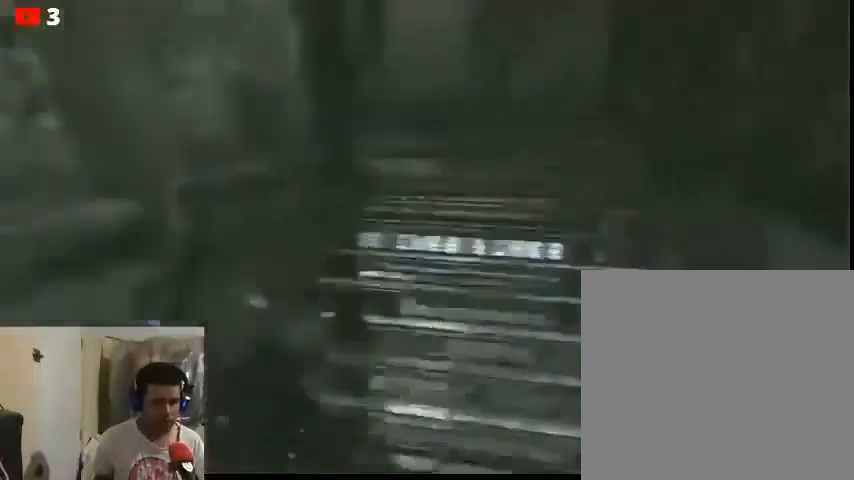
{"buttons": [], "left_stick": "up", "right_stick": "right", "events": [[367, "left_stick", "up"]]}
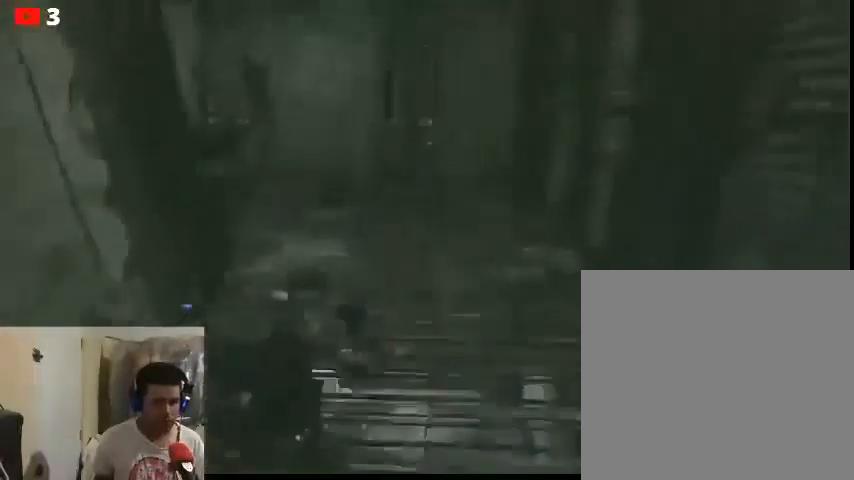
{"buttons": [], "left_stick": "up", "right_stick": "center", "events": [[33, "right_stick", "center"], [167, "right_stick", "left"], [400, "right_stick", "center"]]}
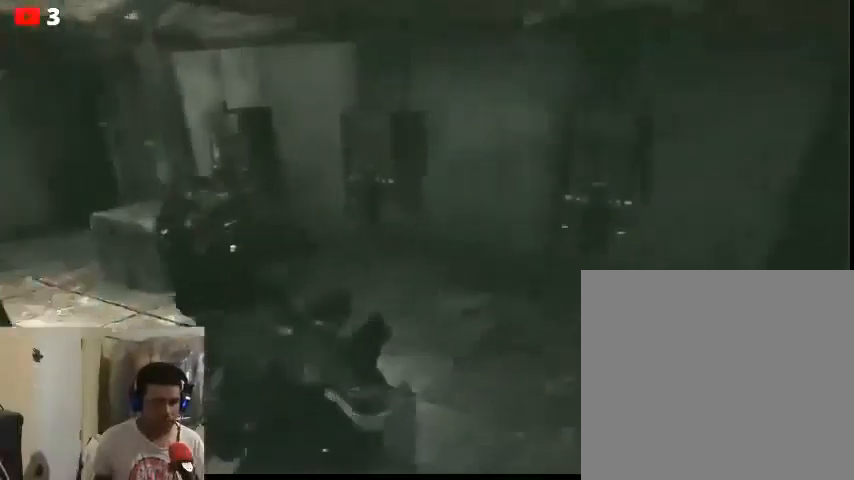
{"buttons": [], "left_stick": "up", "right_stick": "up-left", "events": [[33, "left_stick", "up-right"], [33, "right_stick", "left"], [200, "left_stick", "up"], [267, "right_stick", "center"], [433, "right_stick", "left"], [500, "right_stick", "up-left"]]}
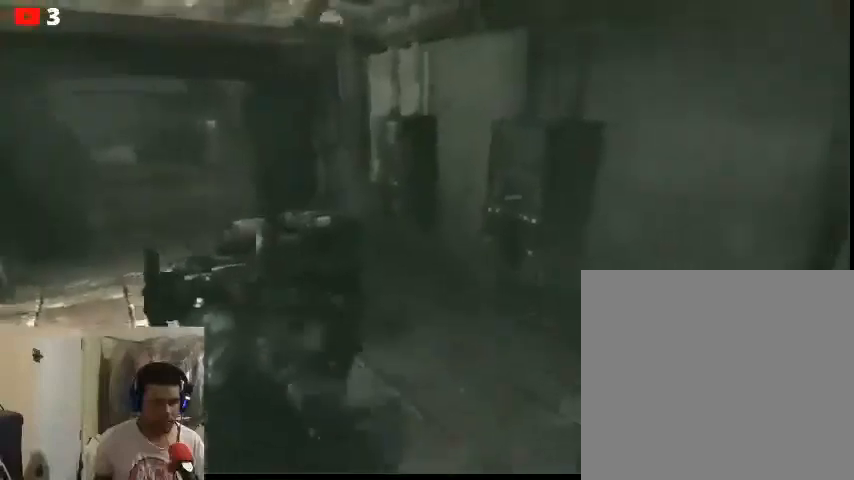
{"buttons": [], "left_stick": "up-left", "right_stick": "center", "events": [[133, "left_stick", "center"], [267, "left_stick", "up-left"], [333, "right_stick", "center"]]}
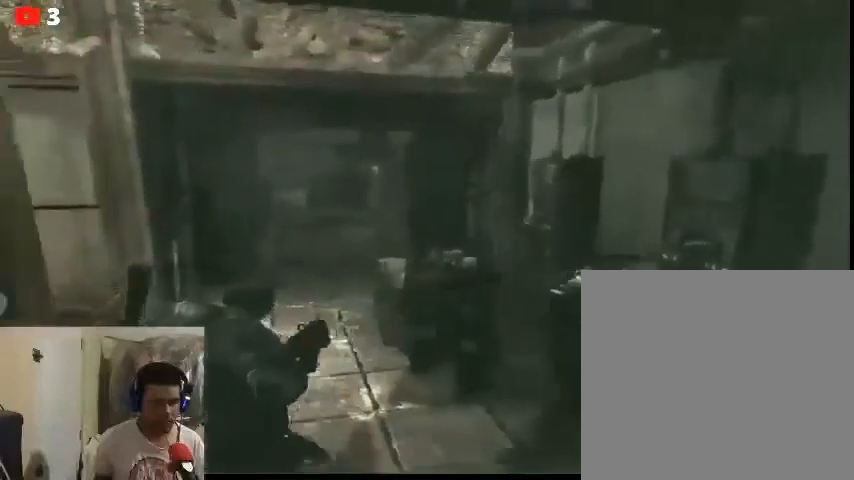
{"buttons": [], "left_stick": "up", "right_stick": "center", "events": [[100, "left_stick", "up"]]}
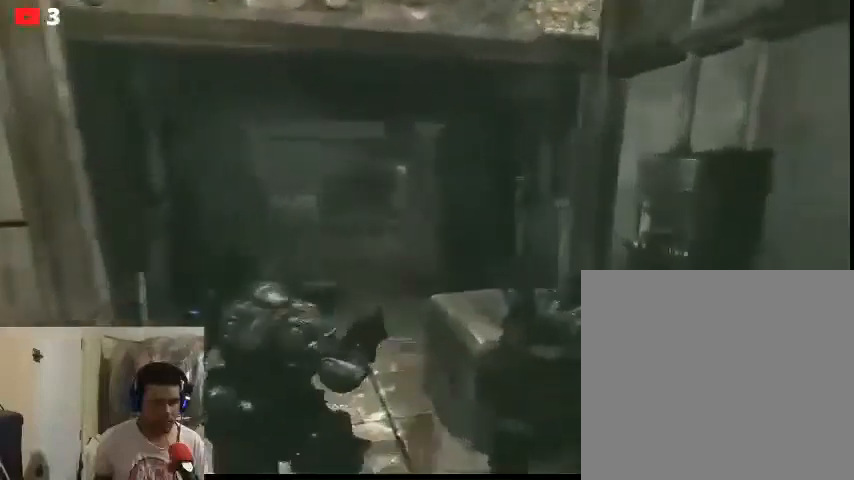
{"buttons": [], "left_stick": "up", "right_stick": "center", "events": []}
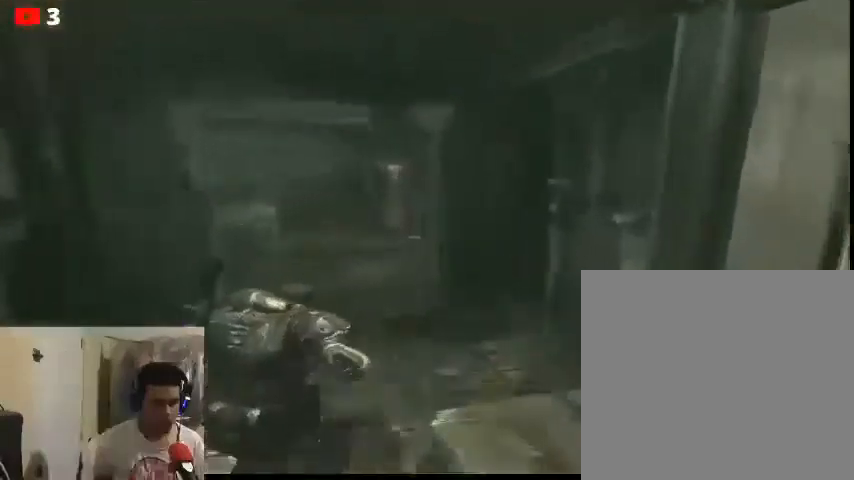
{"buttons": [], "left_stick": "up", "right_stick": "center", "events": []}
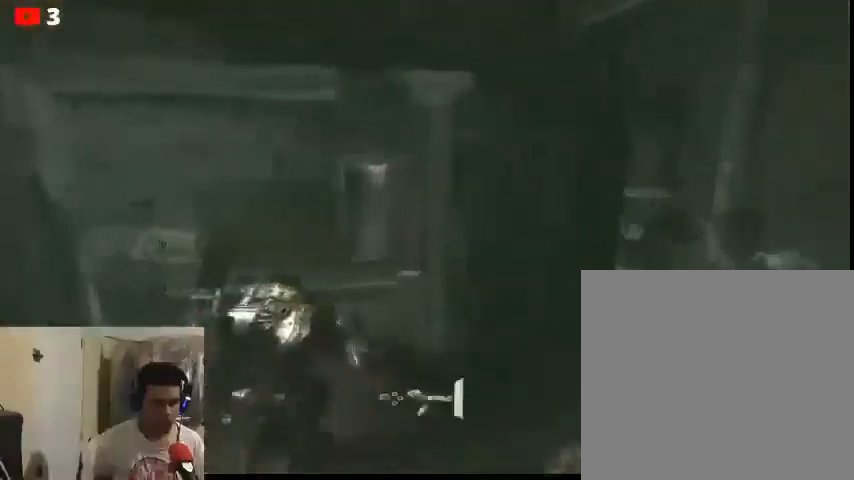
{"buttons": [], "left_stick": "center", "right_stick": "center", "events": [[333, "left_stick", "center"], [400, "X", "down"], [467, "X", "up"]]}
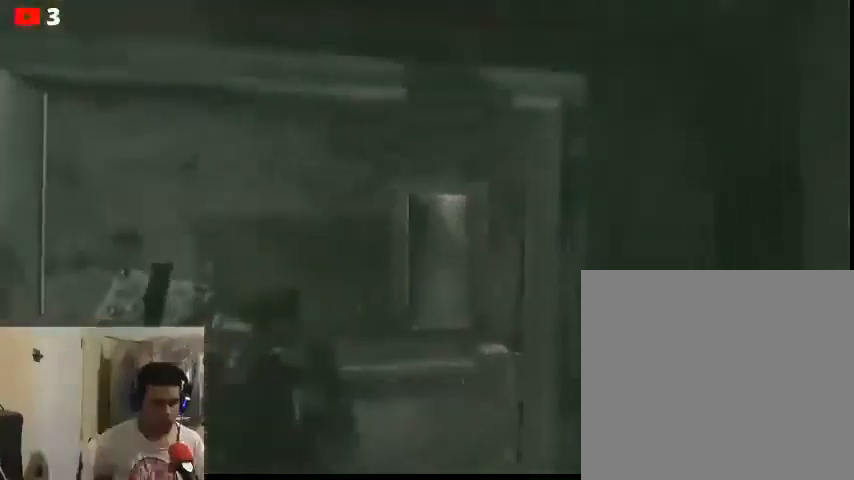
{"buttons": [], "left_stick": "center", "right_stick": "center", "events": [[200, "X", "down"], [267, "X", "up"], [367, "X", "down"], [433, "X", "up"]]}